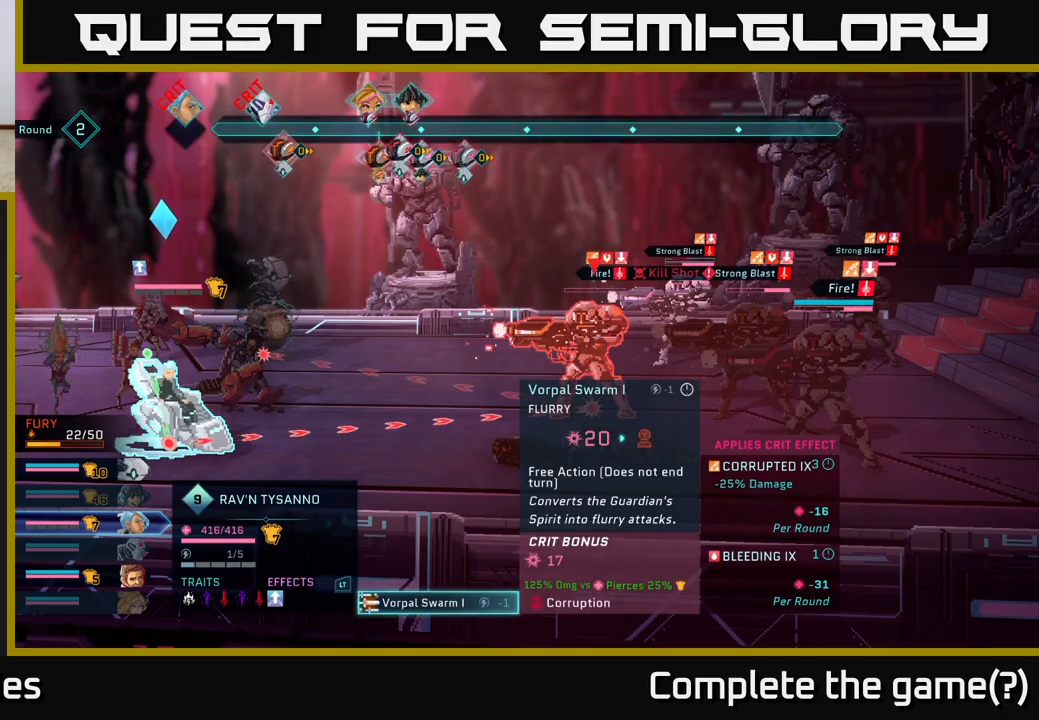
Gameplay with a controller (Xbox layout); each line is a JSON object with the inputs held at the frame after it. "events" lists button and stick changes between this image and that frame as [ms after this image, input, new state], when the widget could be followed in between.
{"buttons": ["B"], "left_stick": "center", "right_stick": "center", "events": [[400, "B", "down"]]}
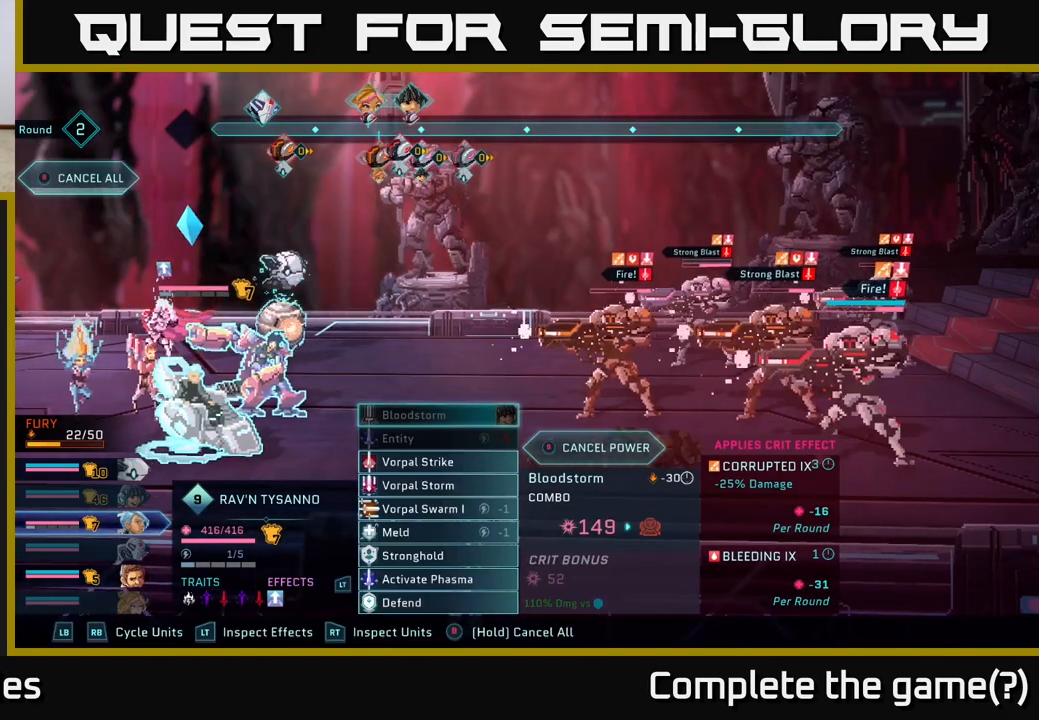
{"buttons": ["R1"], "left_stick": "center", "right_stick": "center", "events": [[33, "B", "up"], [433, "R1", "down"]]}
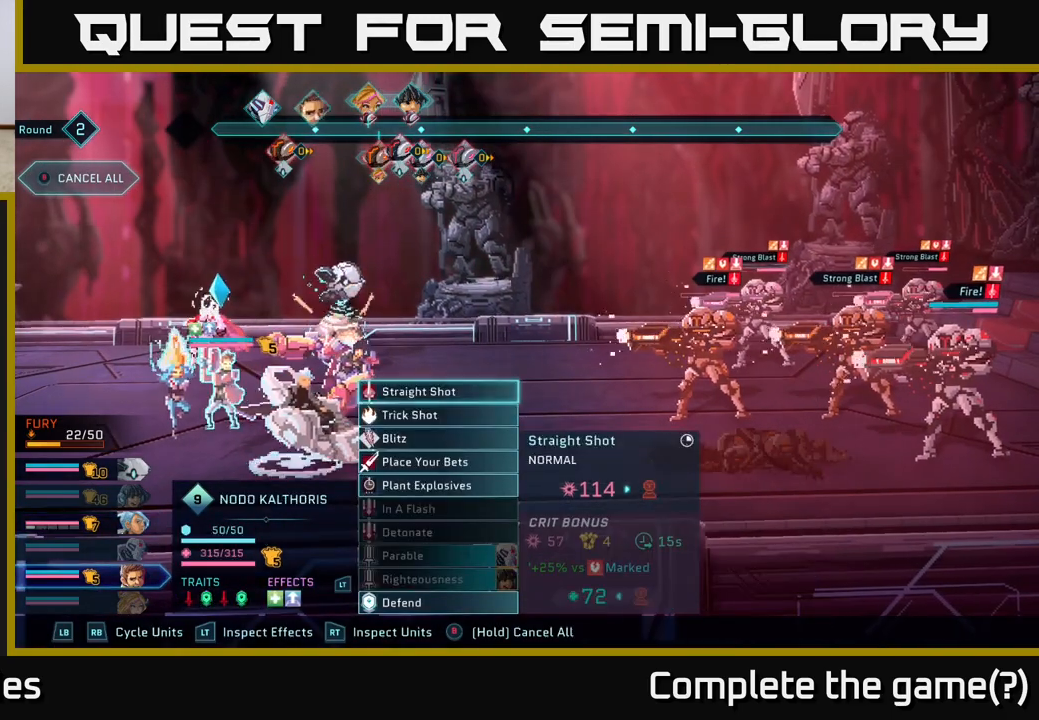
{"buttons": [], "left_stick": "center", "right_stick": "center", "events": [[83, "R1", "up"]]}
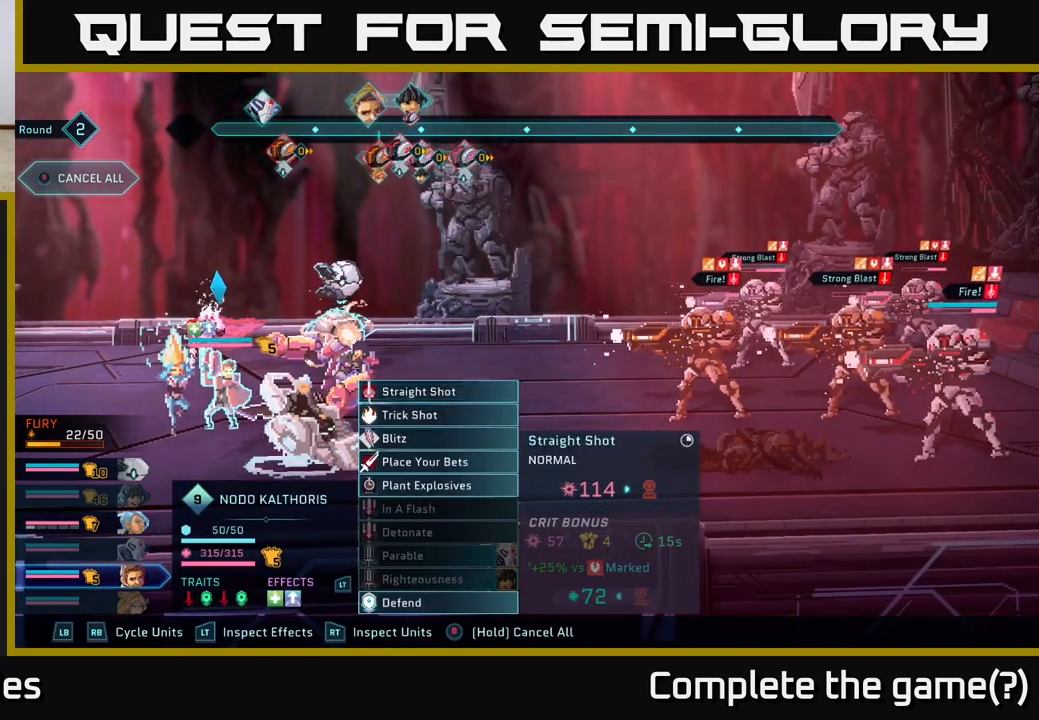
{"buttons": [], "left_stick": "center", "right_stick": "center", "events": []}
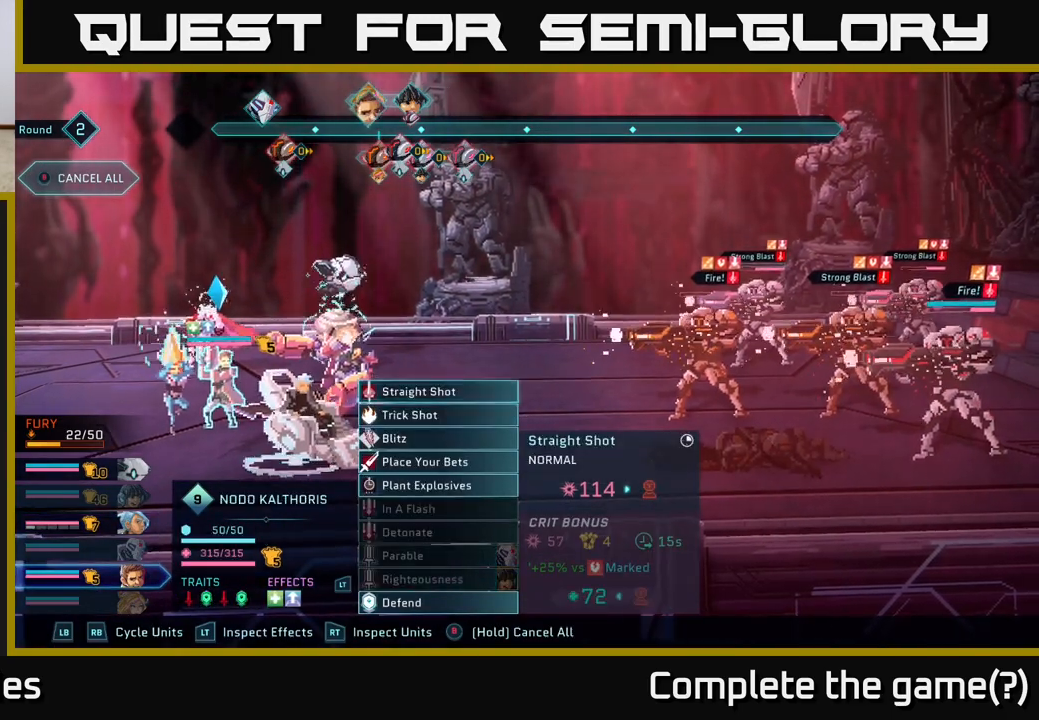
{"buttons": [], "left_stick": "center", "right_stick": "center", "events": []}
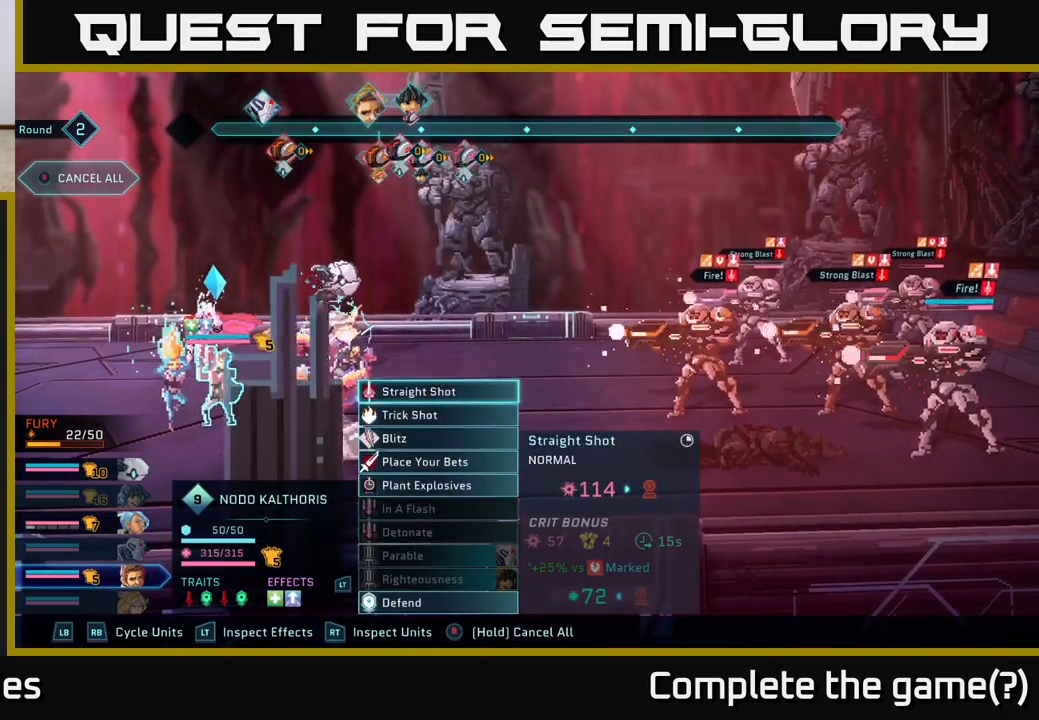
{"buttons": [], "left_stick": "center", "right_stick": "center", "events": [[33, "left_stick", "down"], [183, "left_stick", "center"], [317, "left_stick", "down"], [500, "left_stick", "center"]]}
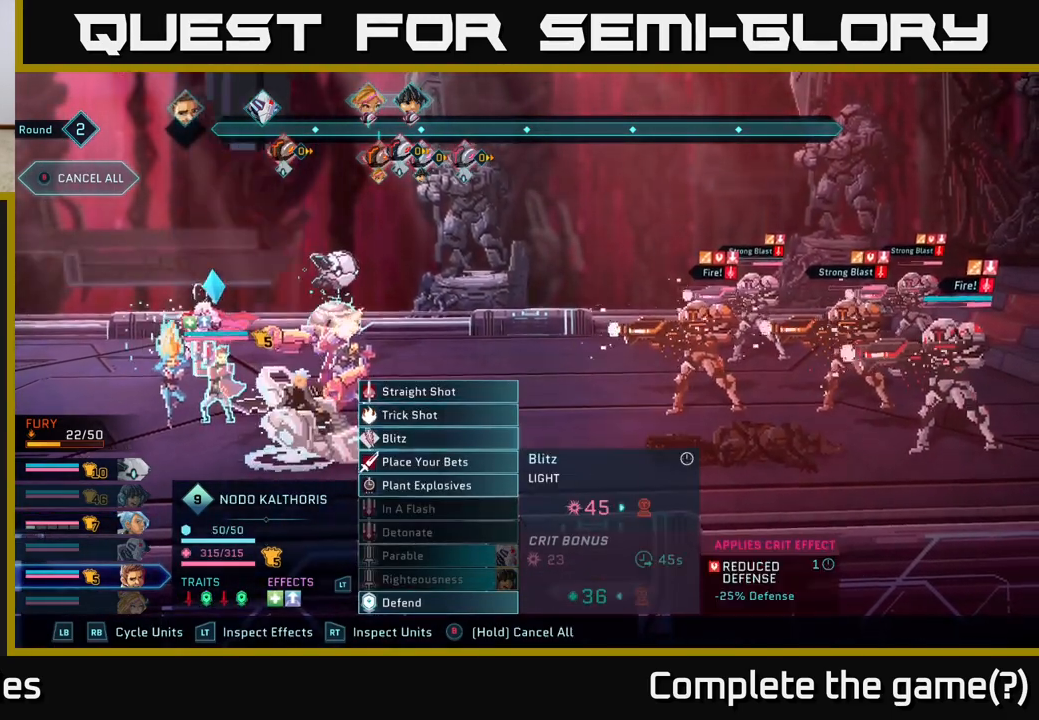
{"buttons": [], "left_stick": "center", "right_stick": "center", "events": [[83, "left_stick", "down"], [250, "left_stick", "center"], [283, "A", "down"], [383, "A", "up"]]}
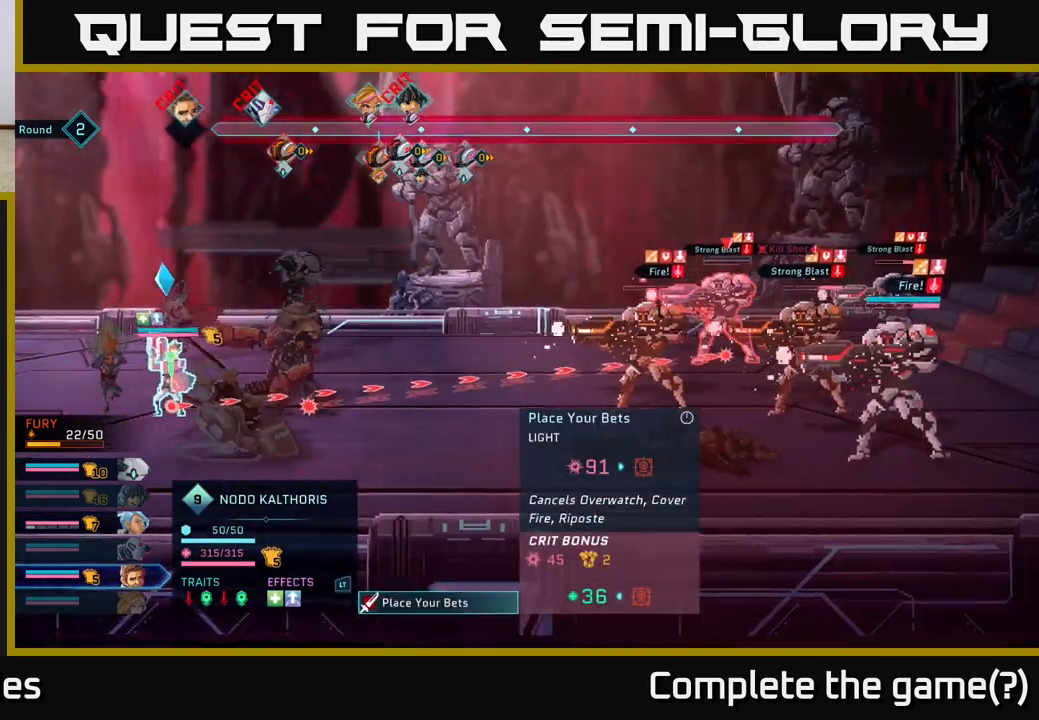
{"buttons": [], "left_stick": "right", "right_stick": "center", "events": [[317, "left_stick", "right"]]}
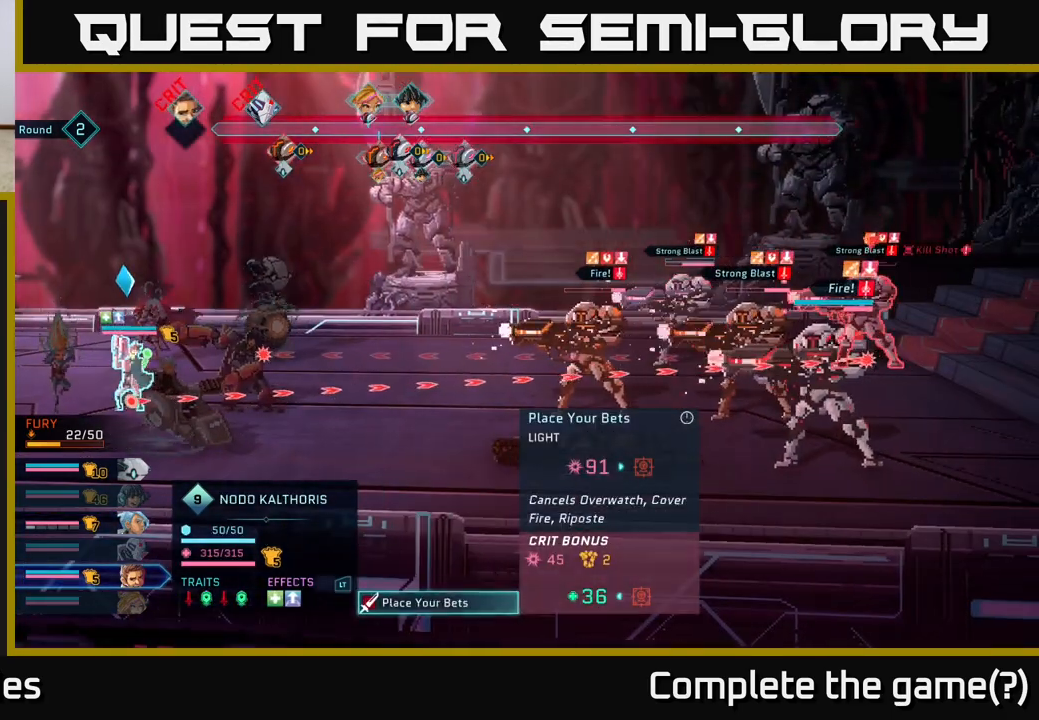
{"buttons": [], "left_stick": "center", "right_stick": "center", "events": [[50, "left_stick", "center"]]}
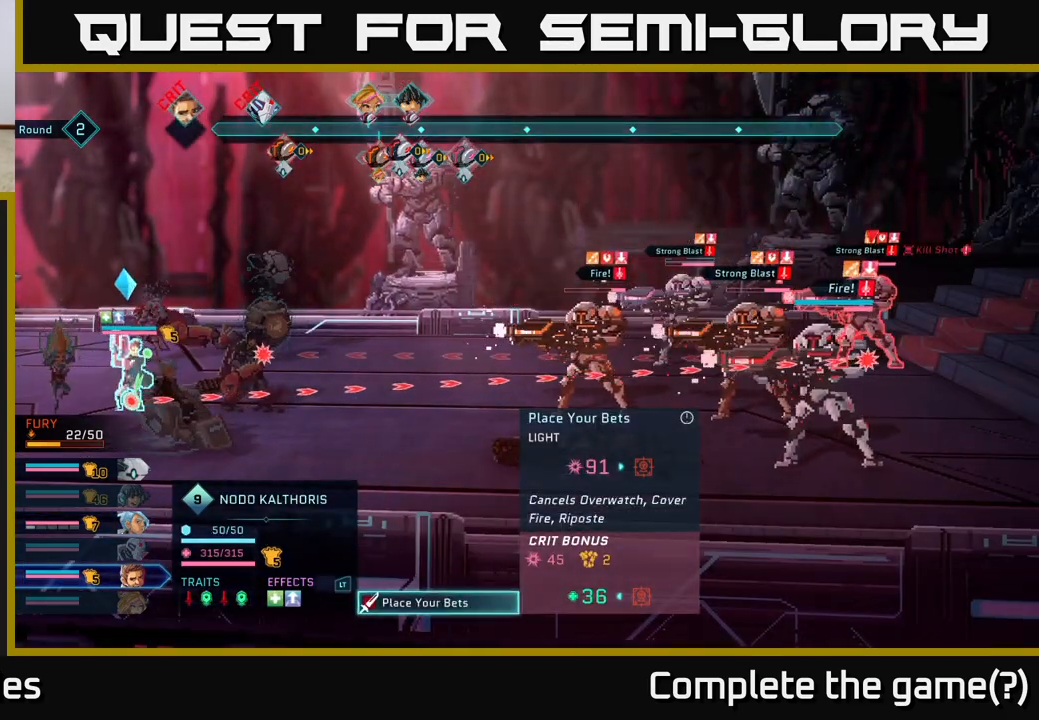
{"buttons": [], "left_stick": "center", "right_stick": "center", "events": []}
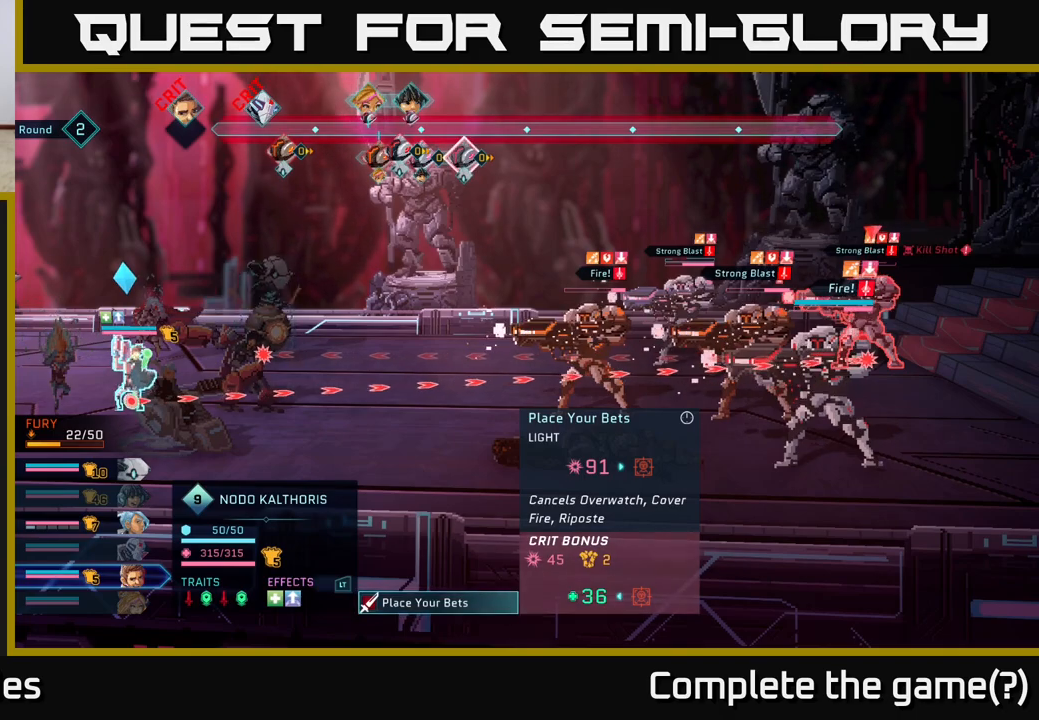
{"buttons": [], "left_stick": "center", "right_stick": "center", "events": []}
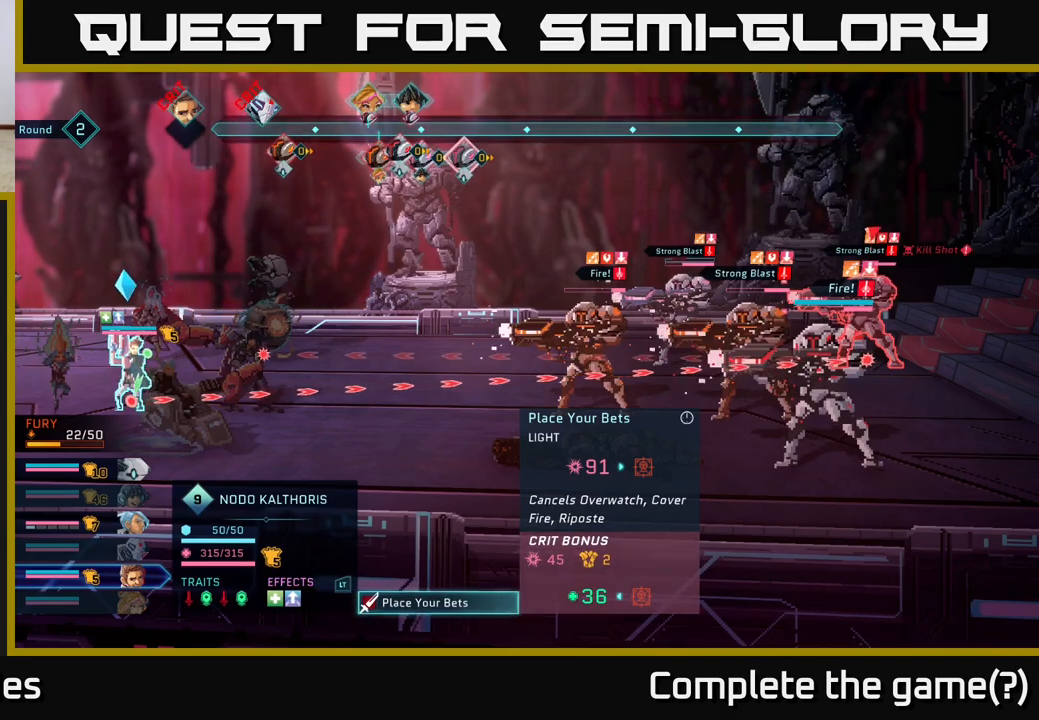
{"buttons": [], "left_stick": "center", "right_stick": "center", "events": [[183, "left_stick", "down"], [400, "left_stick", "center"]]}
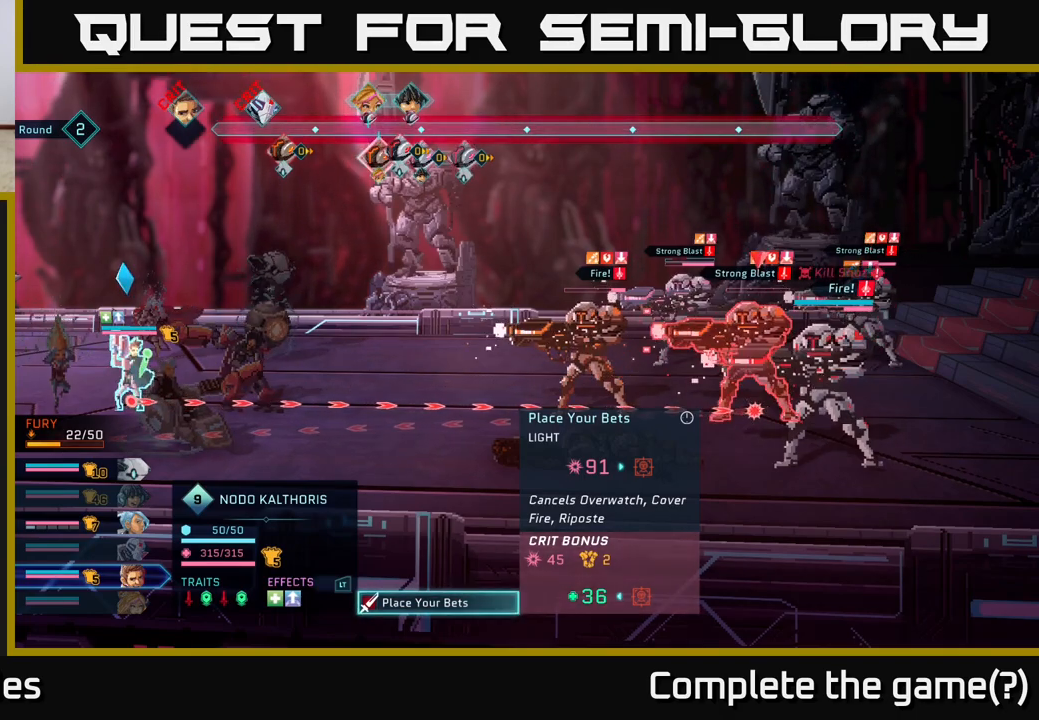
{"buttons": [], "left_stick": "center", "right_stick": "center", "events": []}
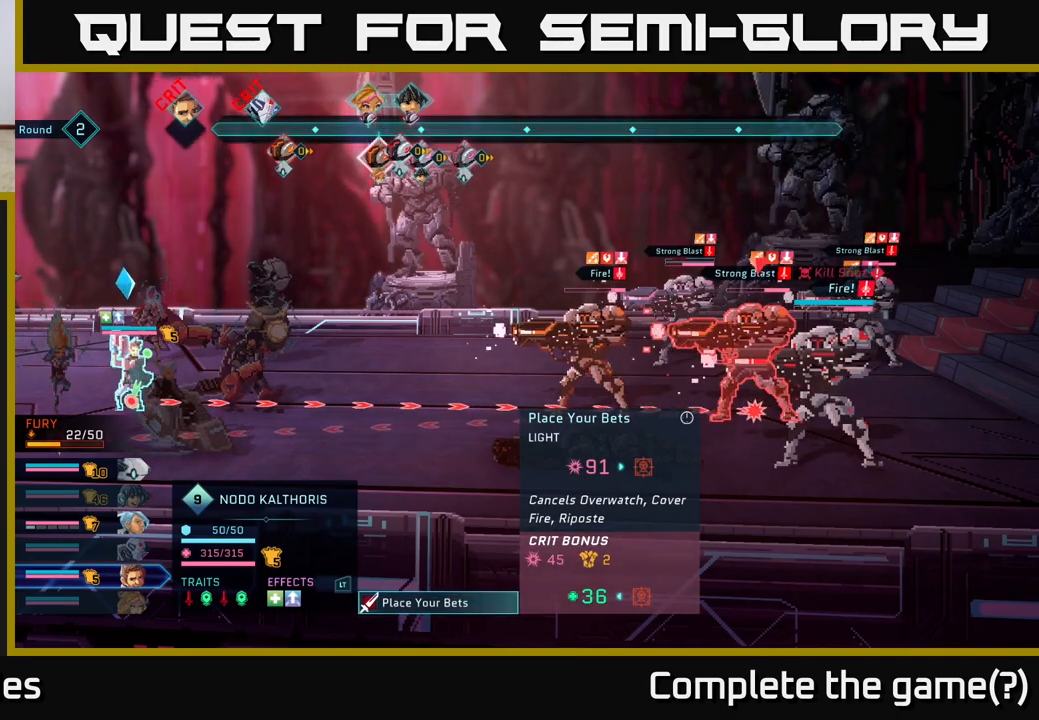
{"buttons": [], "left_stick": "center", "right_stick": "center", "events": []}
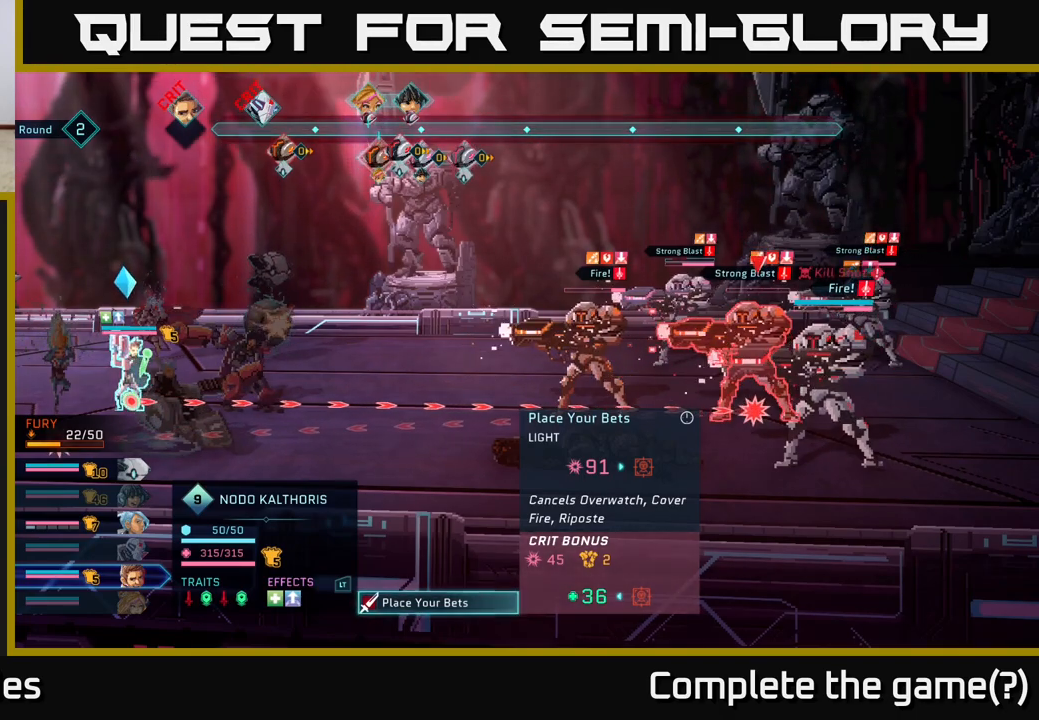
{"buttons": [], "left_stick": "down-right", "right_stick": "center", "events": [[433, "left_stick", "down-right"]]}
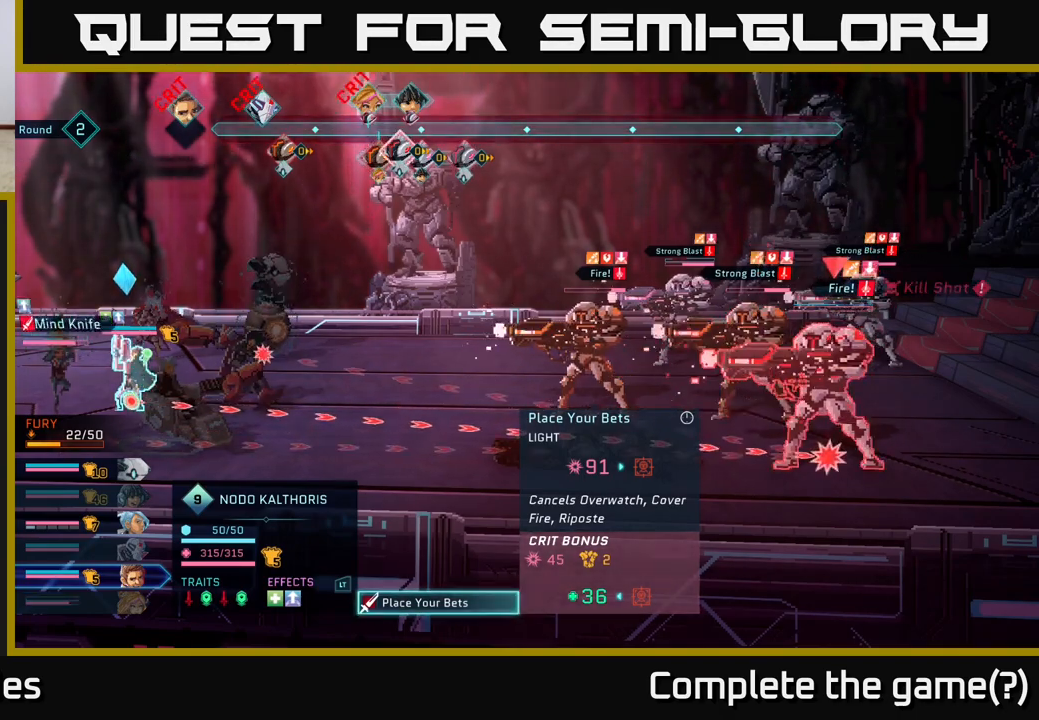
{"buttons": [], "left_stick": "center", "right_stick": "center", "events": [[133, "left_stick", "center"]]}
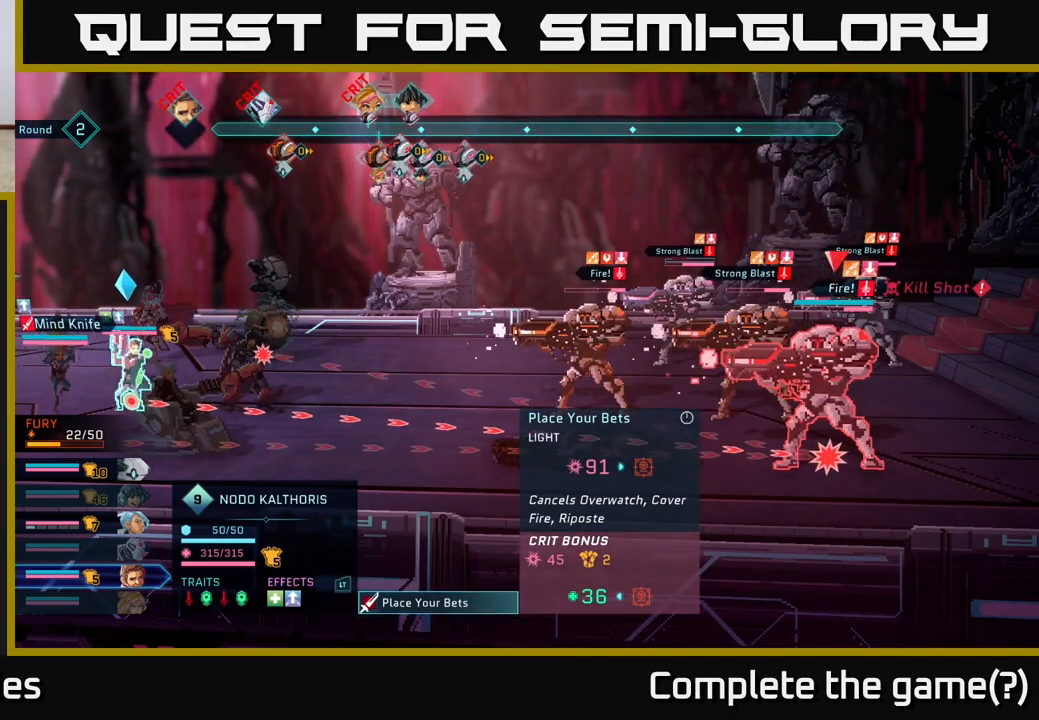
{"buttons": [], "left_stick": "center", "right_stick": "center", "events": []}
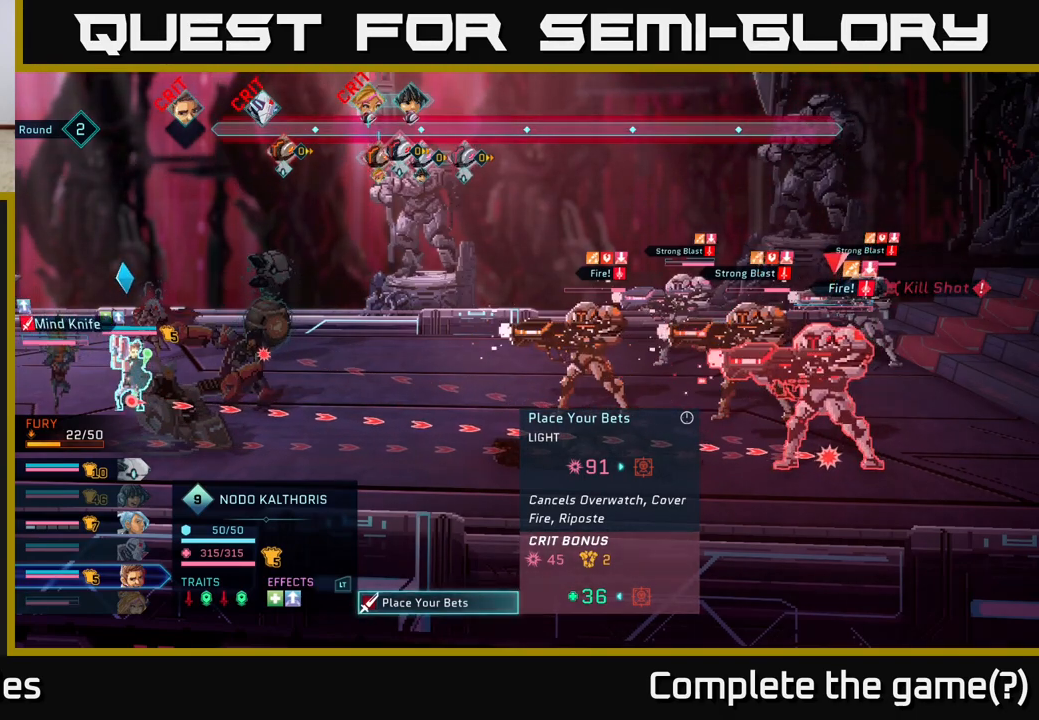
{"buttons": [], "left_stick": "center", "right_stick": "center", "events": [[133, "left_stick", "up"], [300, "left_stick", "center"]]}
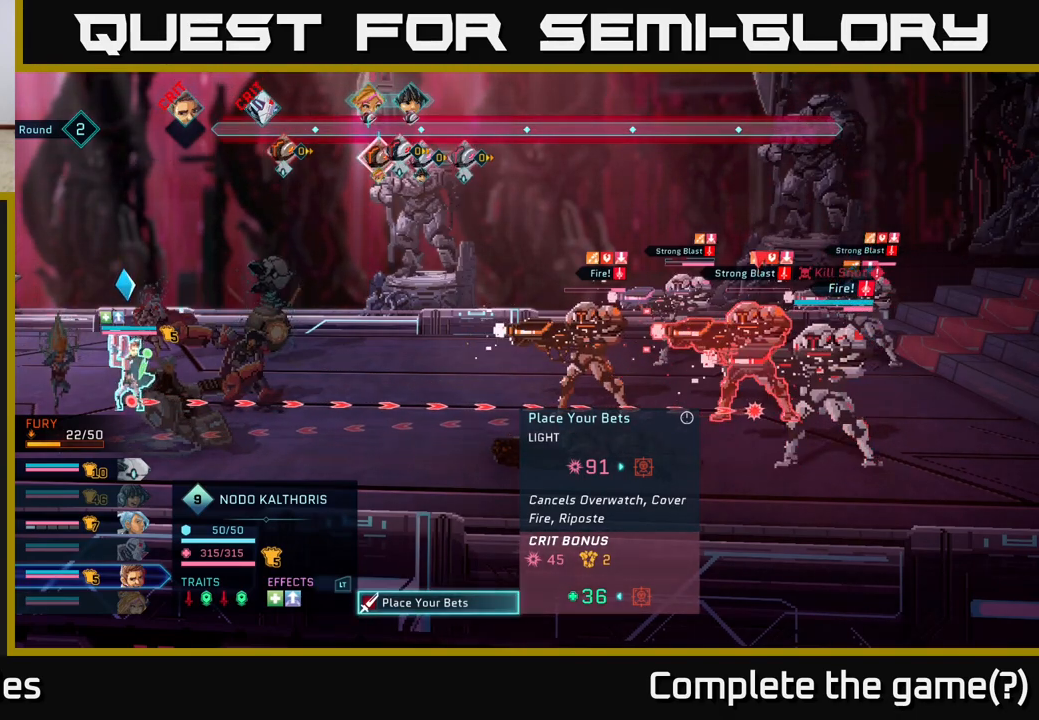
{"buttons": [], "left_stick": "center", "right_stick": "center", "events": []}
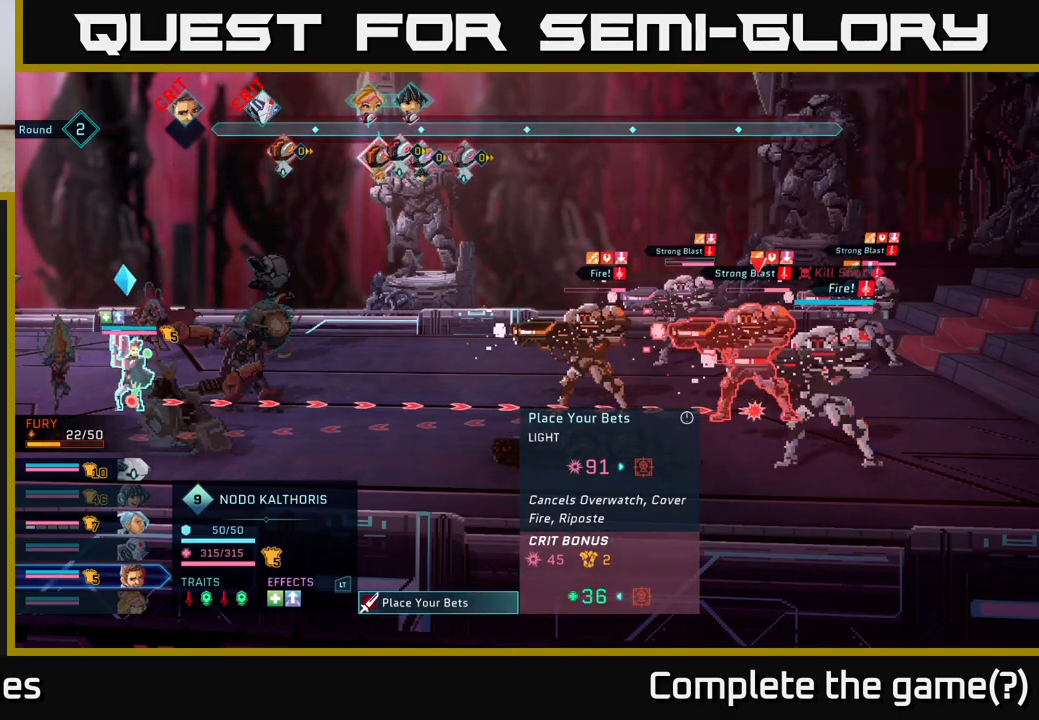
{"buttons": [], "left_stick": "center", "right_stick": "center", "events": []}
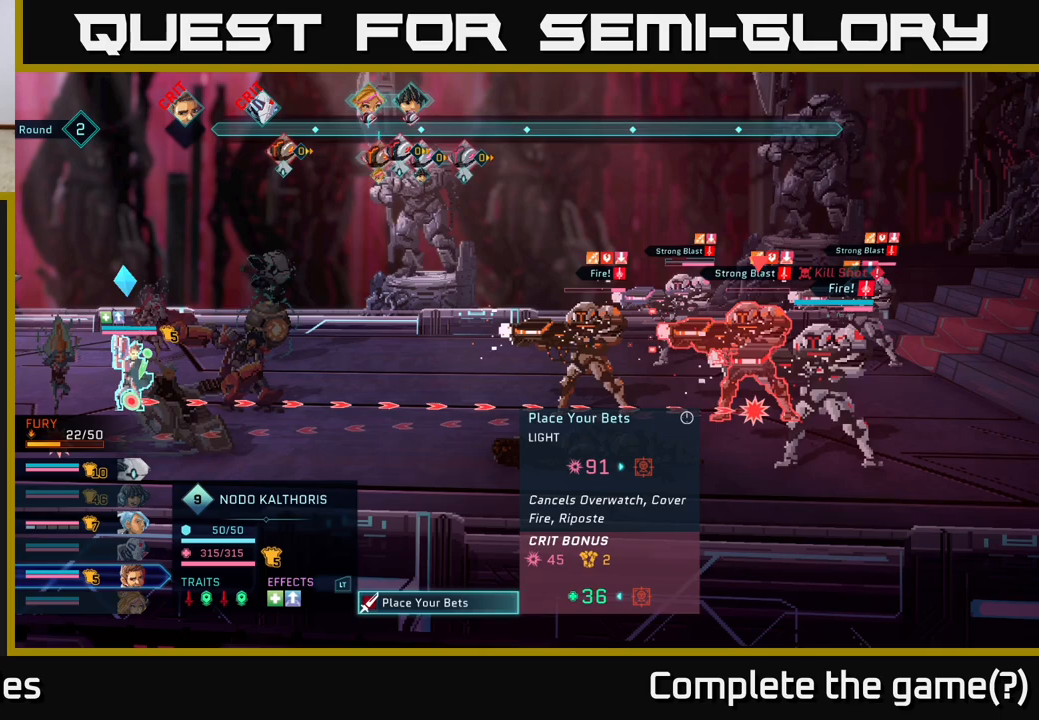
{"buttons": [], "left_stick": "center", "right_stick": "center", "events": [[217, "left_stick", "up"], [367, "left_stick", "center"]]}
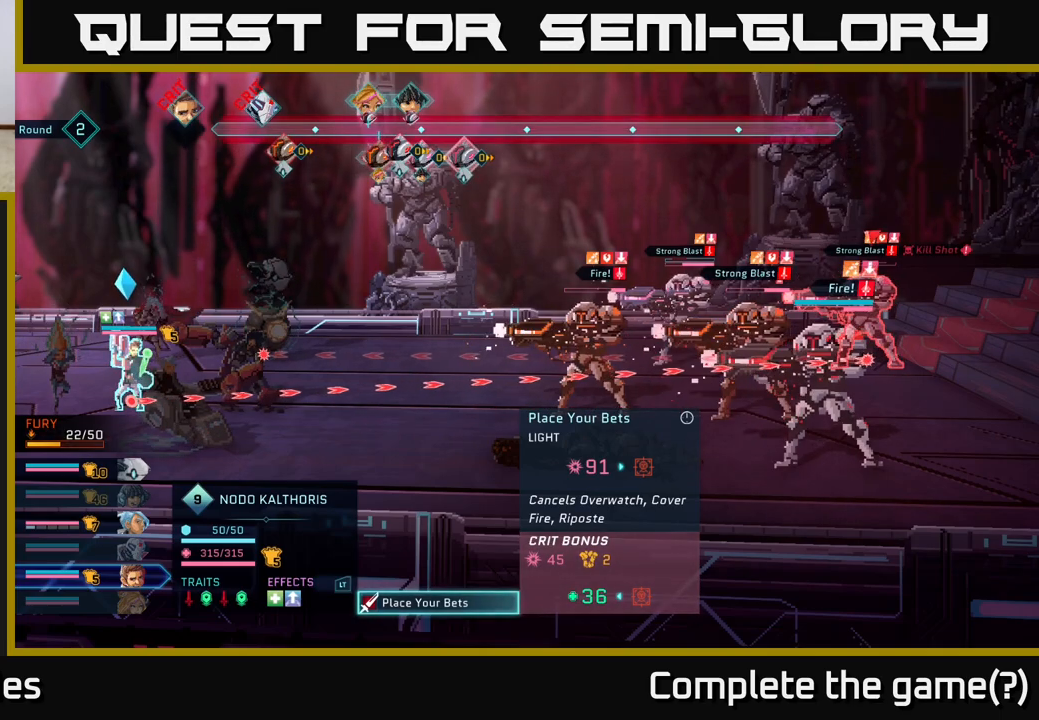
{"buttons": [], "left_stick": "center", "right_stick": "center", "events": [[67, "left_stick", "left"], [233, "left_stick", "center"]]}
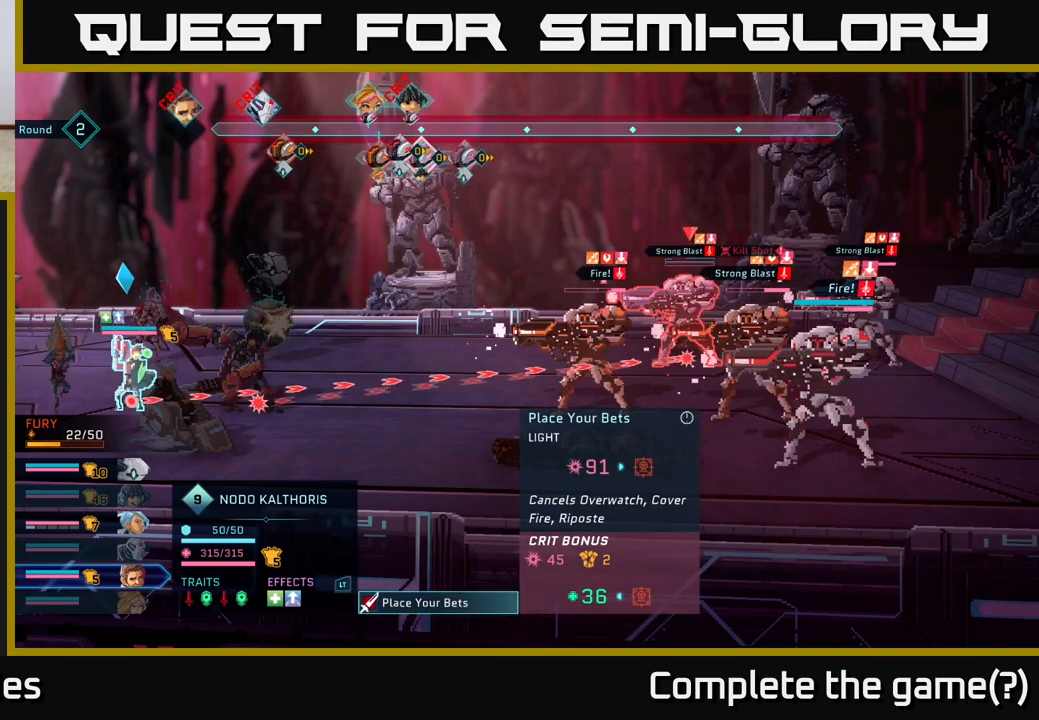
{"buttons": [], "left_stick": "center", "right_stick": "center", "events": []}